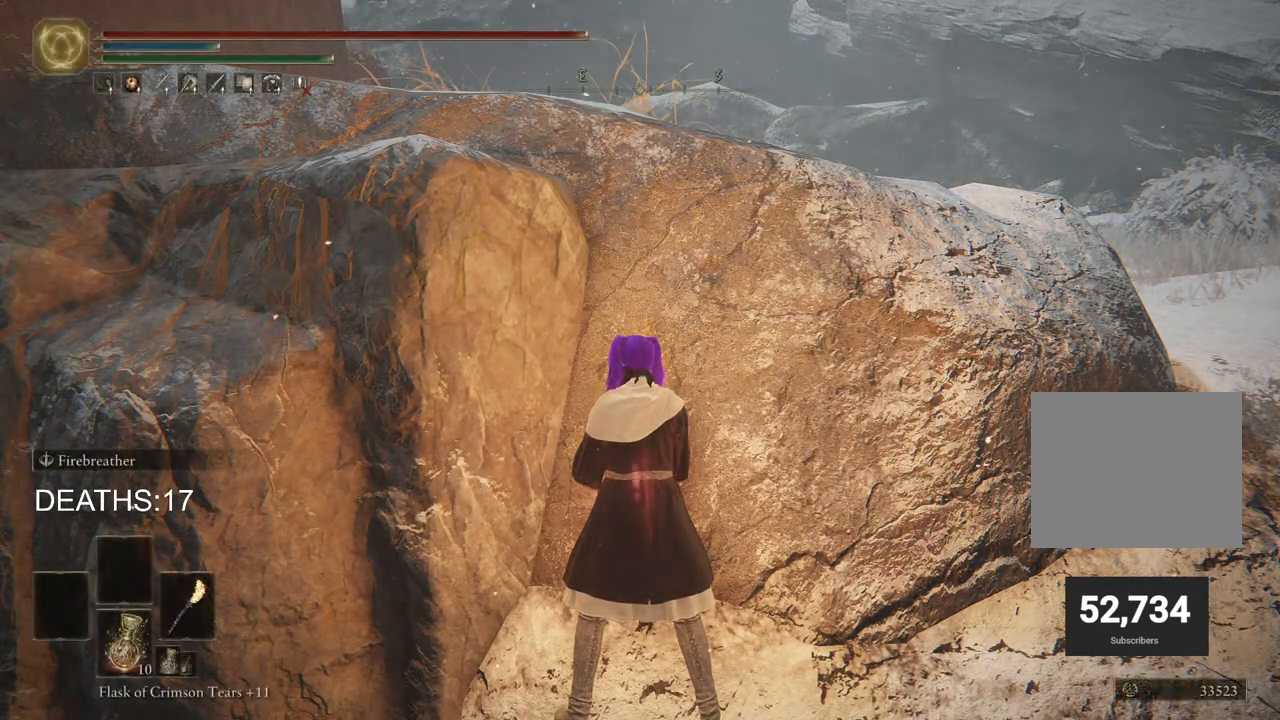
Gameplay with a controller (PlayStation layout); each line is a JSON object with the inputs held at the frame after it. "events" lists button and stick changes between this image and that frame as [ms after this image, input, new state], when the widget could be followed in between.
{"buttons": [], "left_stick": "center", "right_stick": "left", "events": [[250, "right_stick", "left"], [300, "right_stick", "center"], [467, "right_stick", "left"]]}
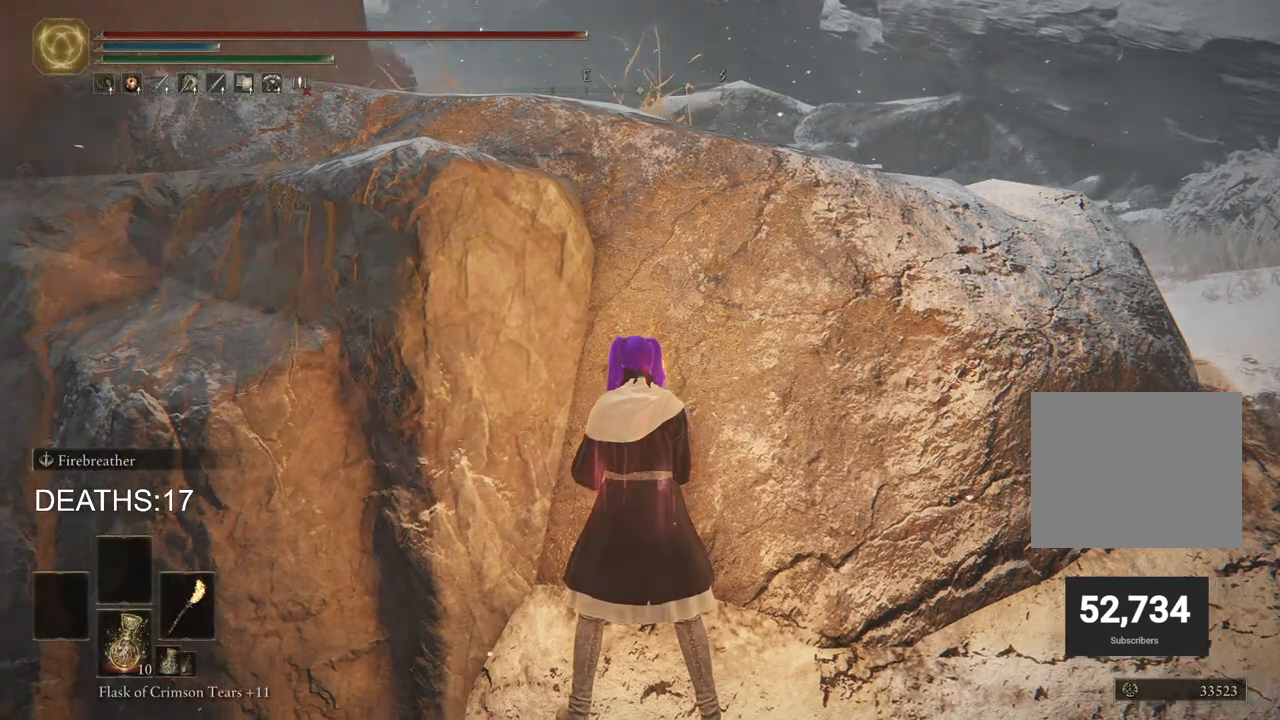
{"buttons": [], "left_stick": "center", "right_stick": "left", "events": [[33, "right_stick", "up-left"], [283, "right_stick", "center"], [483, "right_stick", "left"]]}
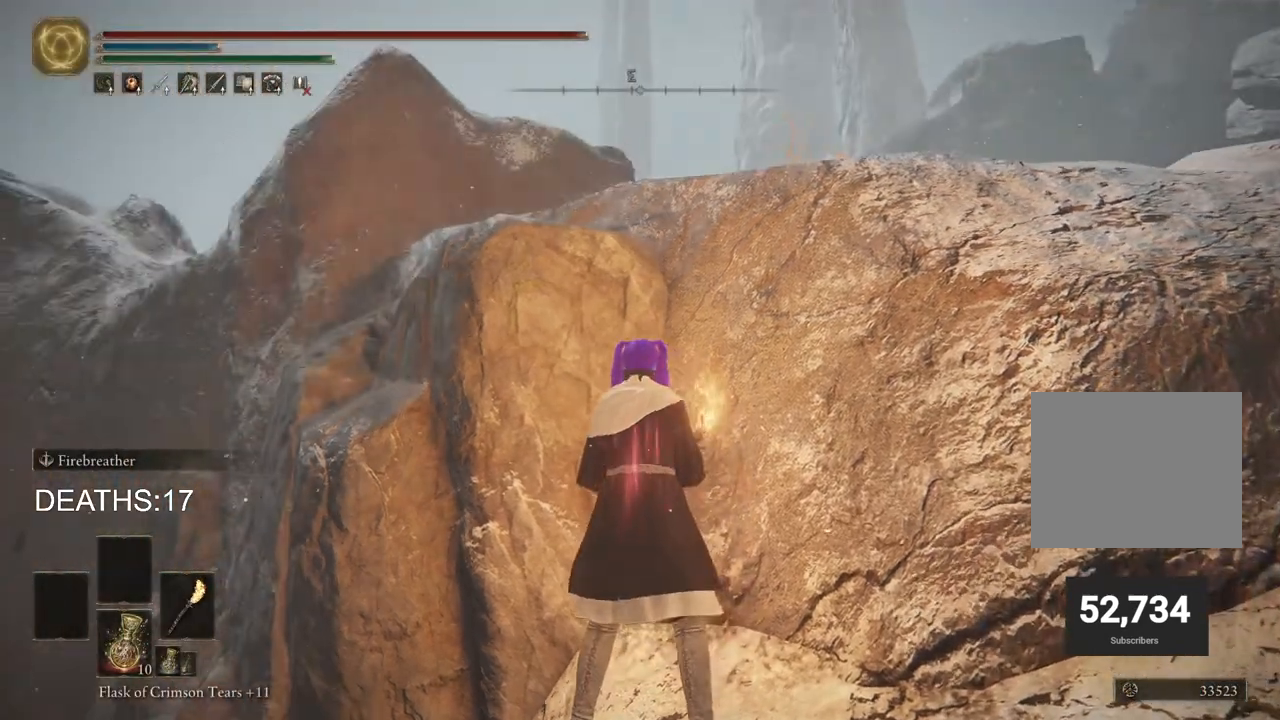
{"buttons": [], "left_stick": "center", "right_stick": "center", "events": [[283, "right_stick", "center"]]}
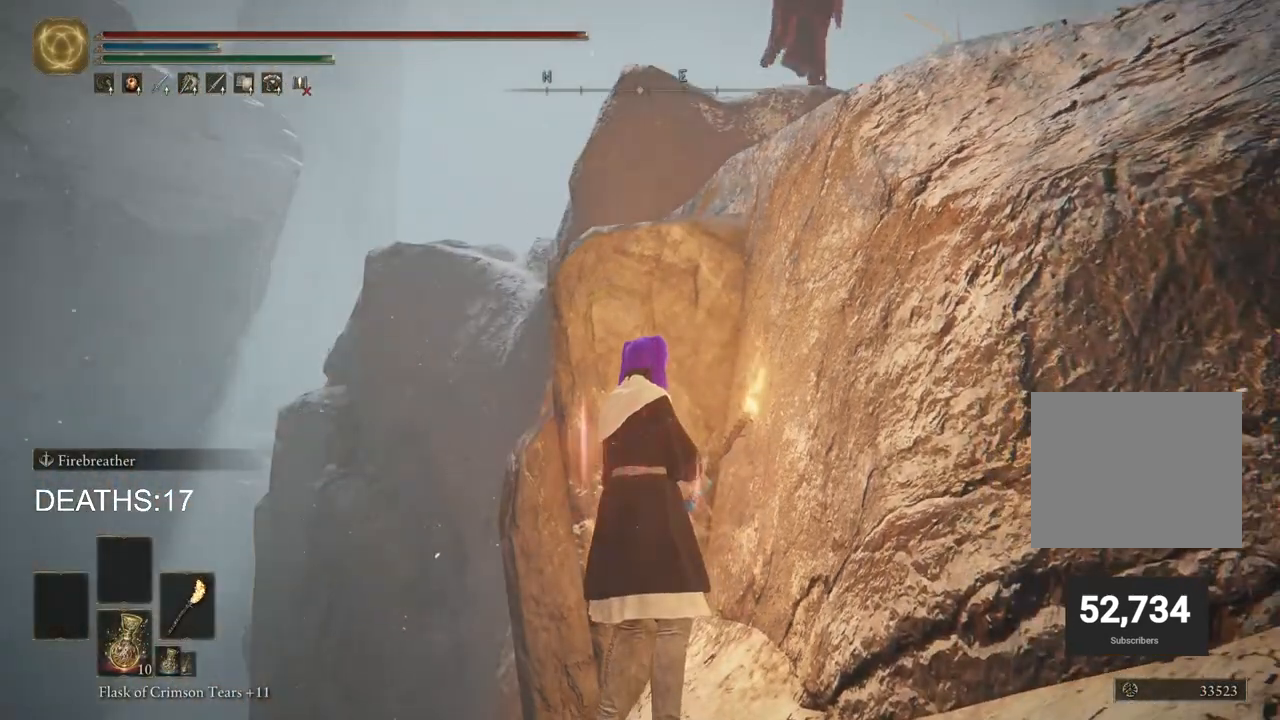
{"buttons": [], "left_stick": "center", "right_stick": "center", "events": [[67, "right_stick", "down-right"], [300, "right_stick", "center"]]}
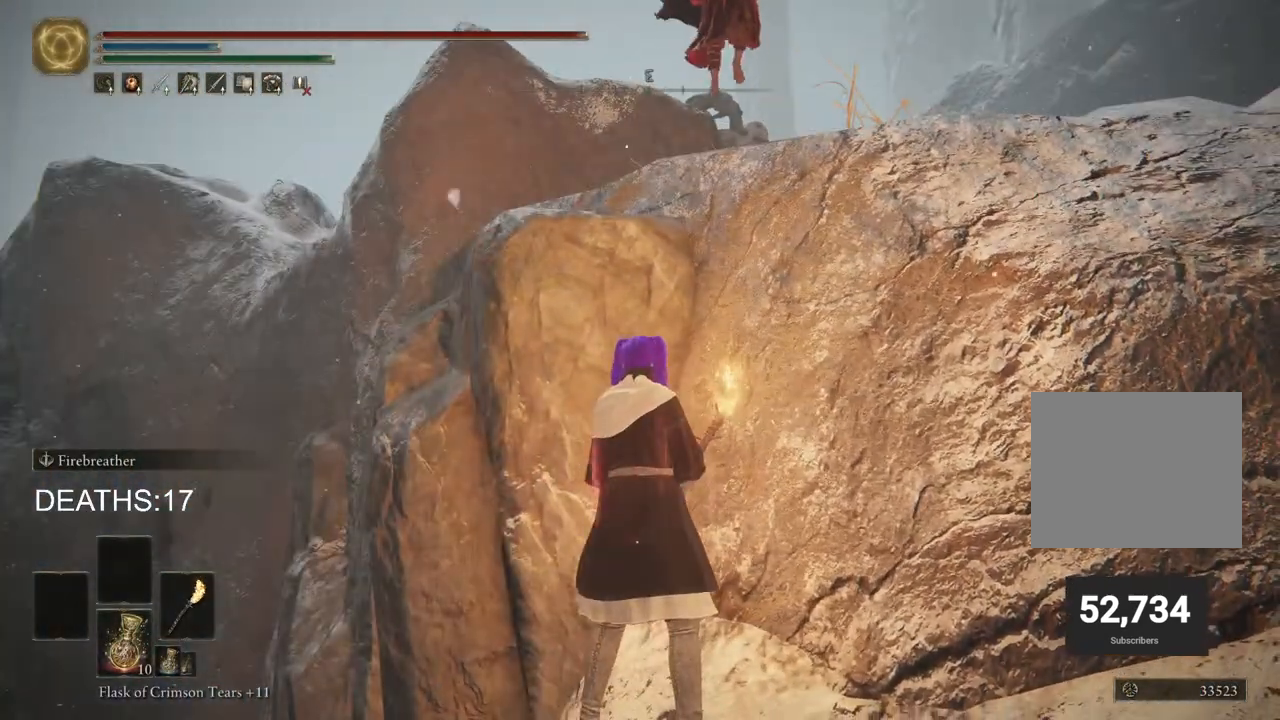
{"buttons": [], "left_stick": "center", "right_stick": "center", "events": [[50, "right_stick", "right"], [383, "right_stick", "center"]]}
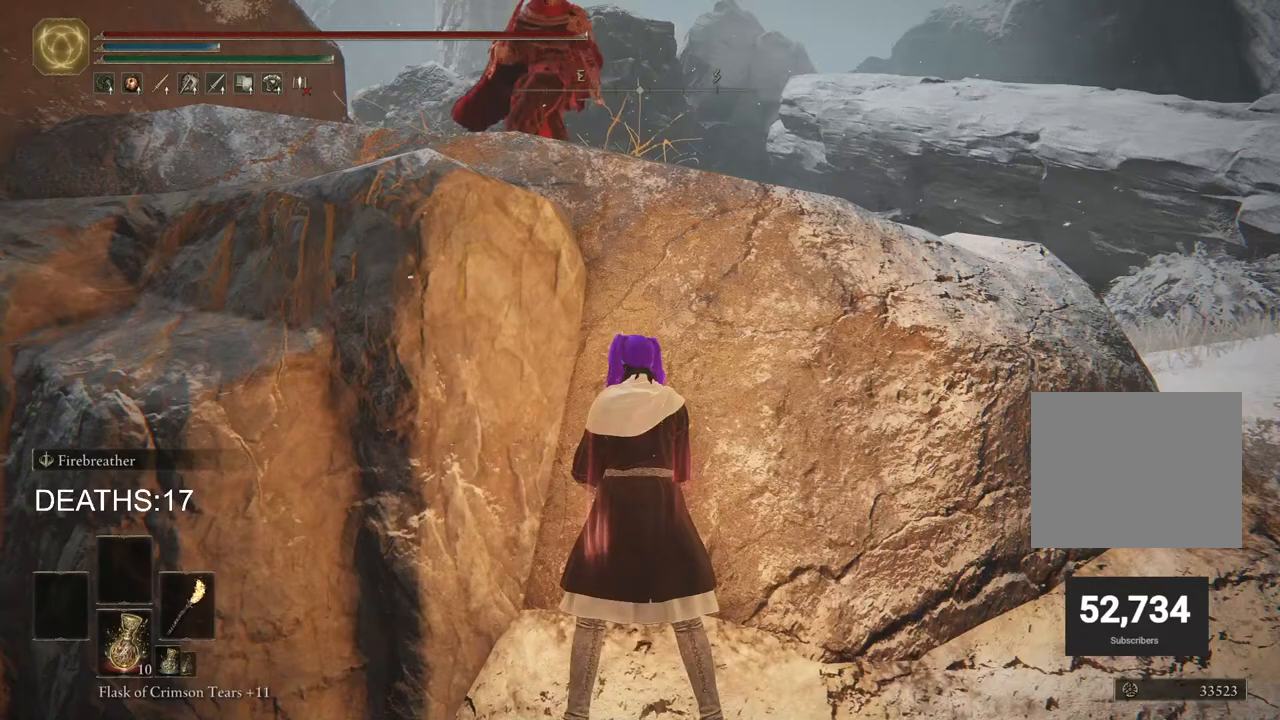
{"buttons": [], "left_stick": "center", "right_stick": "center", "events": []}
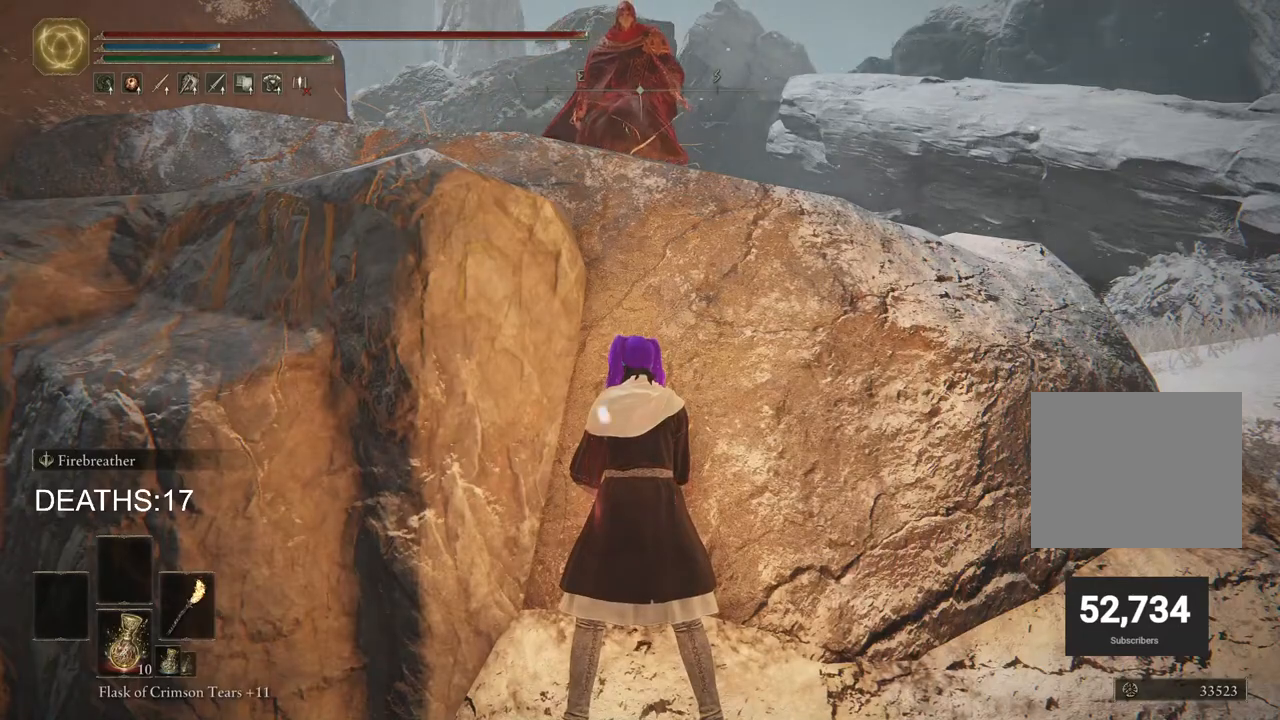
{"buttons": [], "left_stick": "center", "right_stick": "center", "events": [[17, "right_stick", "right"], [217, "right_stick", "center"]]}
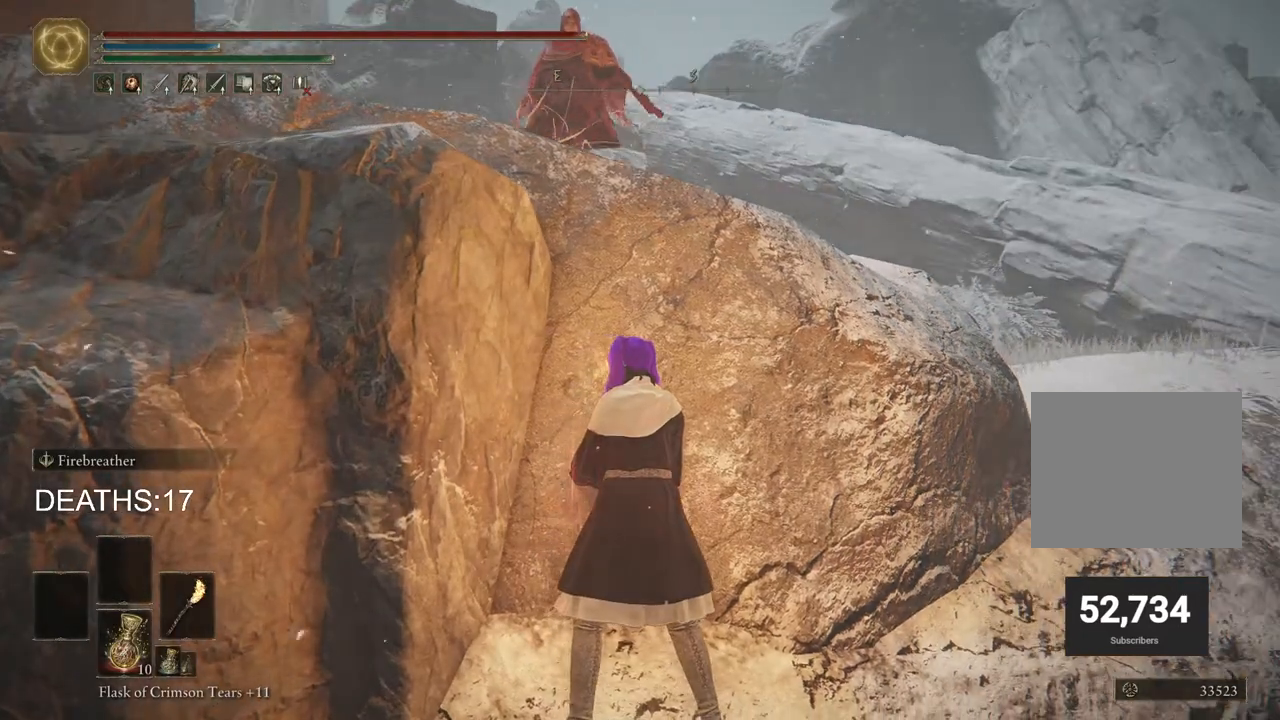
{"buttons": [], "left_stick": "center", "right_stick": "up-left", "events": [[333, "right_stick", "up"], [417, "right_stick", "up-left"]]}
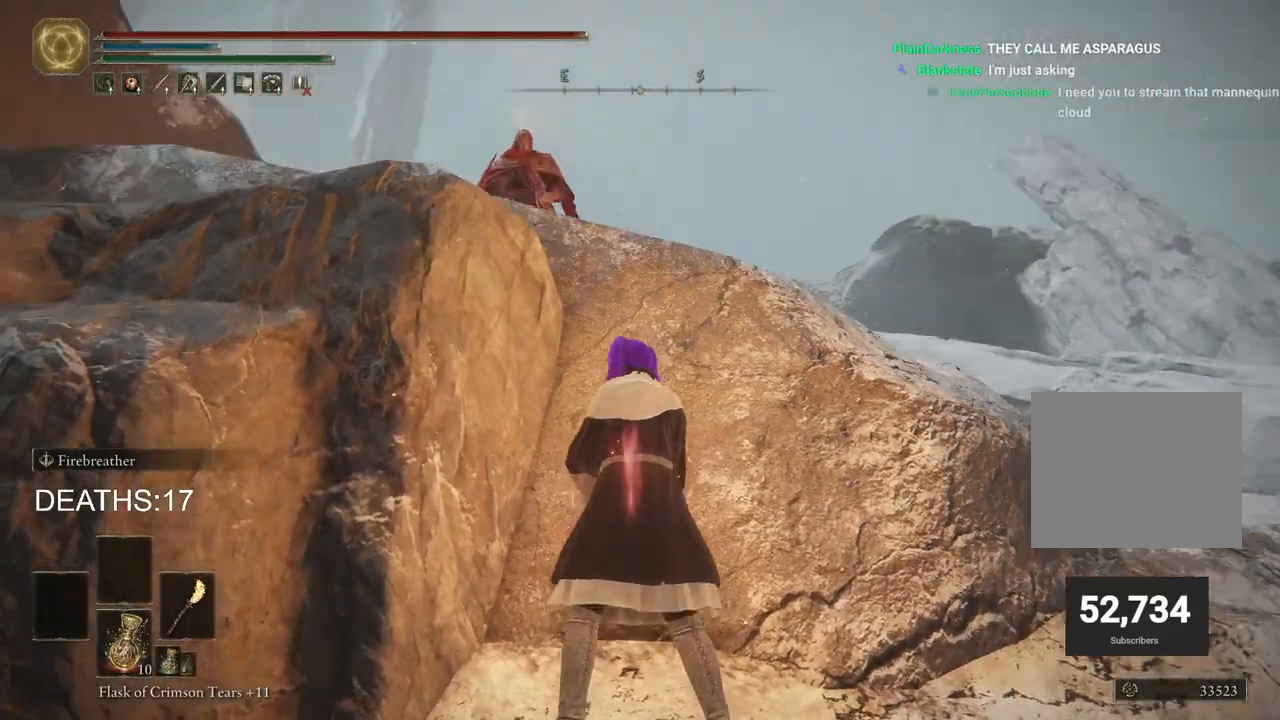
{"buttons": [], "left_stick": "center", "right_stick": "left", "events": [[133, "right_stick", "center"], [400, "right_stick", "left"]]}
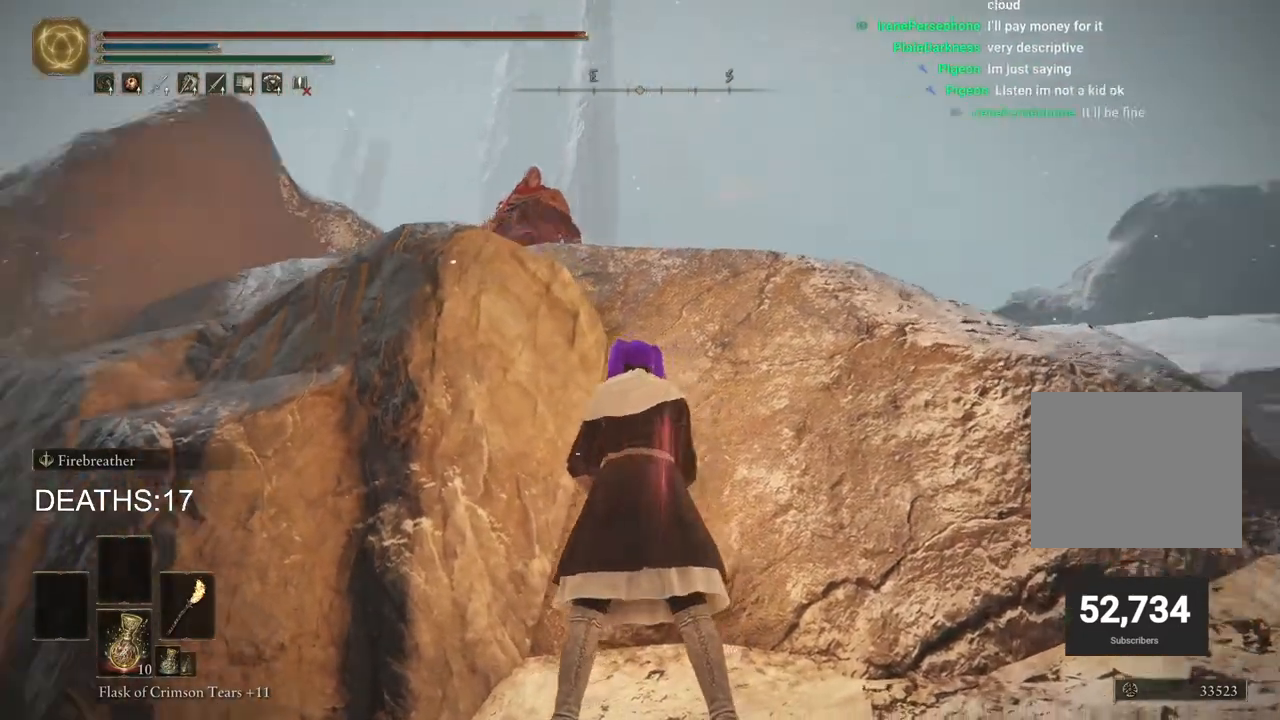
{"buttons": [], "left_stick": "center", "right_stick": "center", "events": [[167, "right_stick", "center"]]}
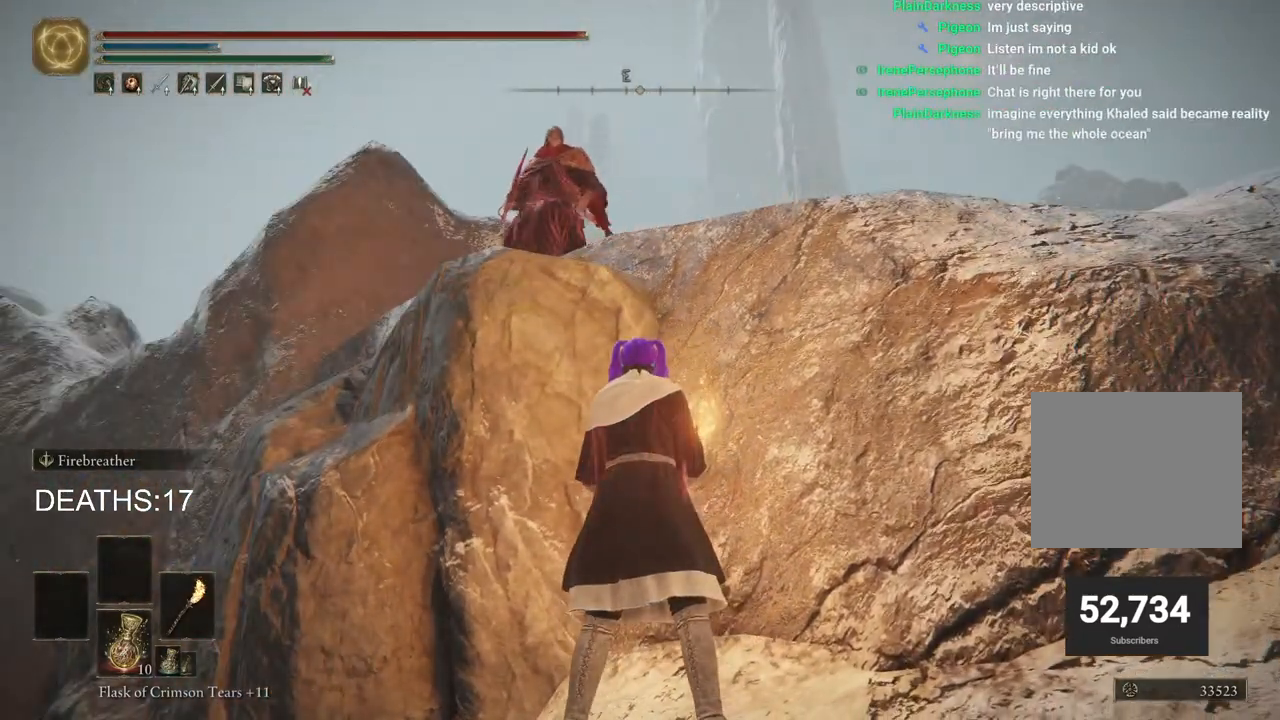
{"buttons": [], "left_stick": "center", "right_stick": "center", "events": []}
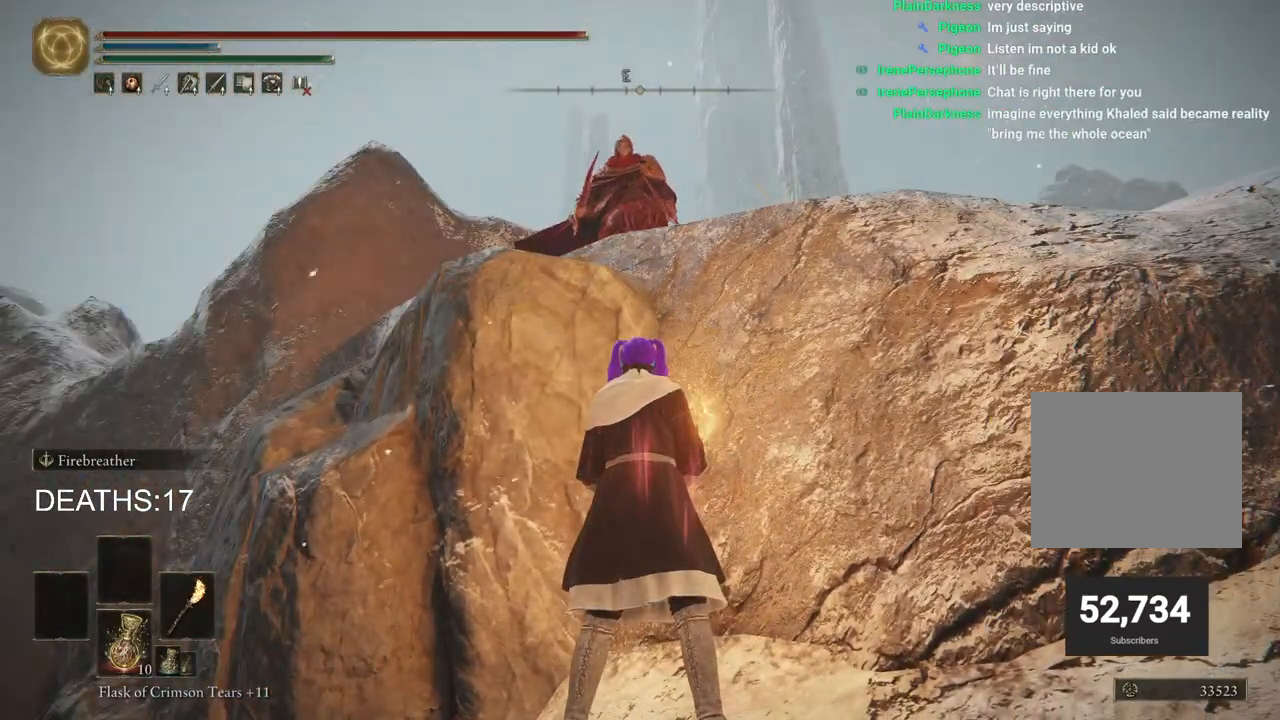
{"buttons": [], "left_stick": "center", "right_stick": "down-right", "events": [[233, "right_stick", "down-right"]]}
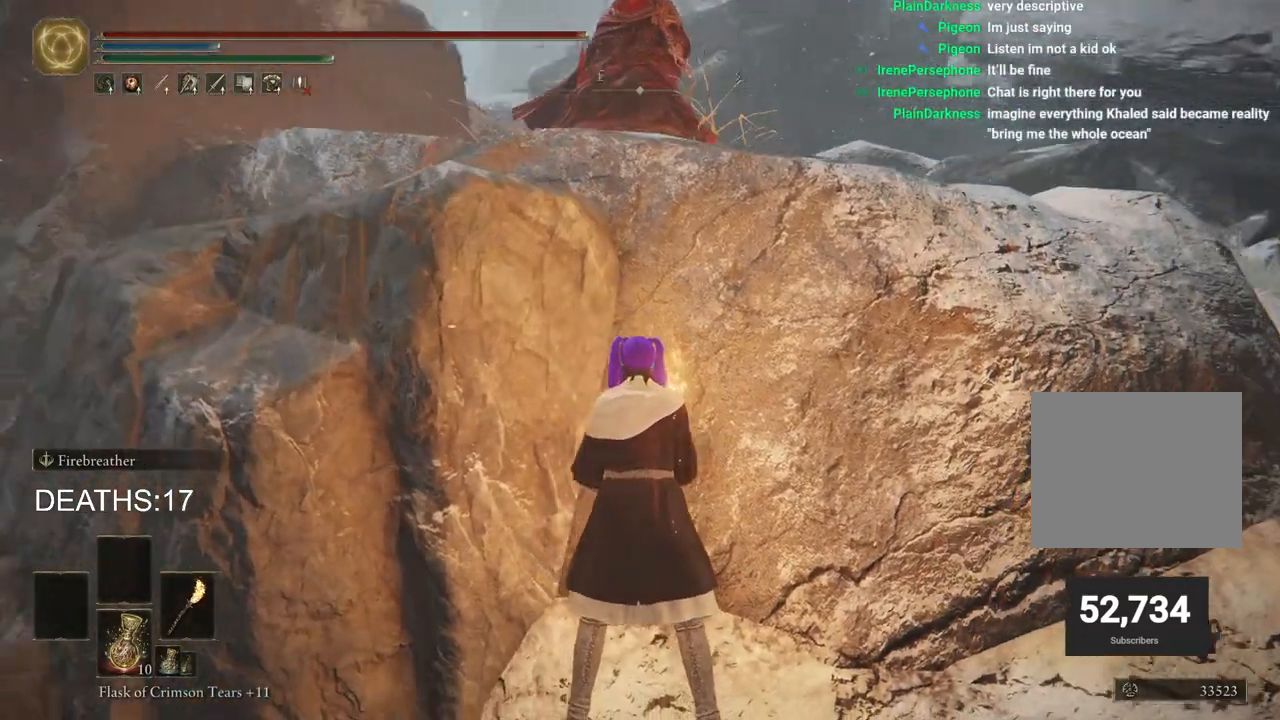
{"buttons": [], "left_stick": "center", "right_stick": "center", "events": [[250, "right_stick", "center"]]}
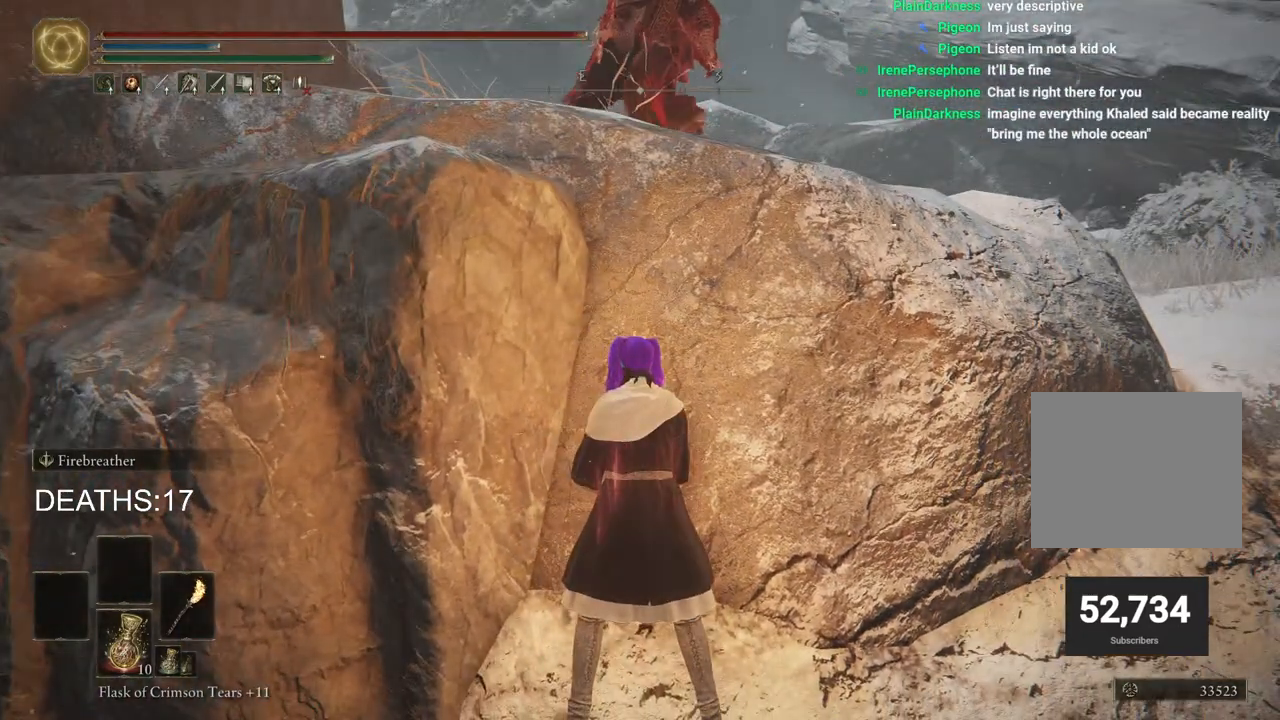
{"buttons": [], "left_stick": "center", "right_stick": "right", "events": [[300, "right_stick", "right"]]}
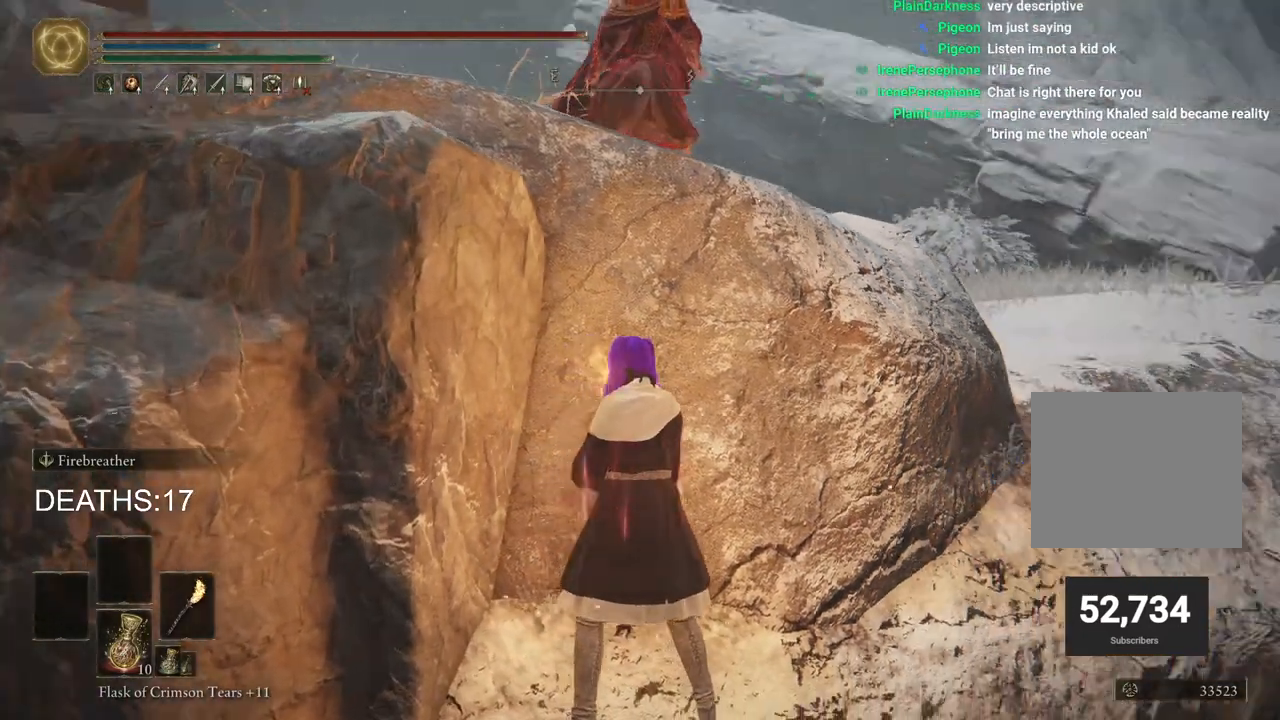
{"buttons": [], "left_stick": "center", "right_stick": "center", "events": [[117, "right_stick", "center"]]}
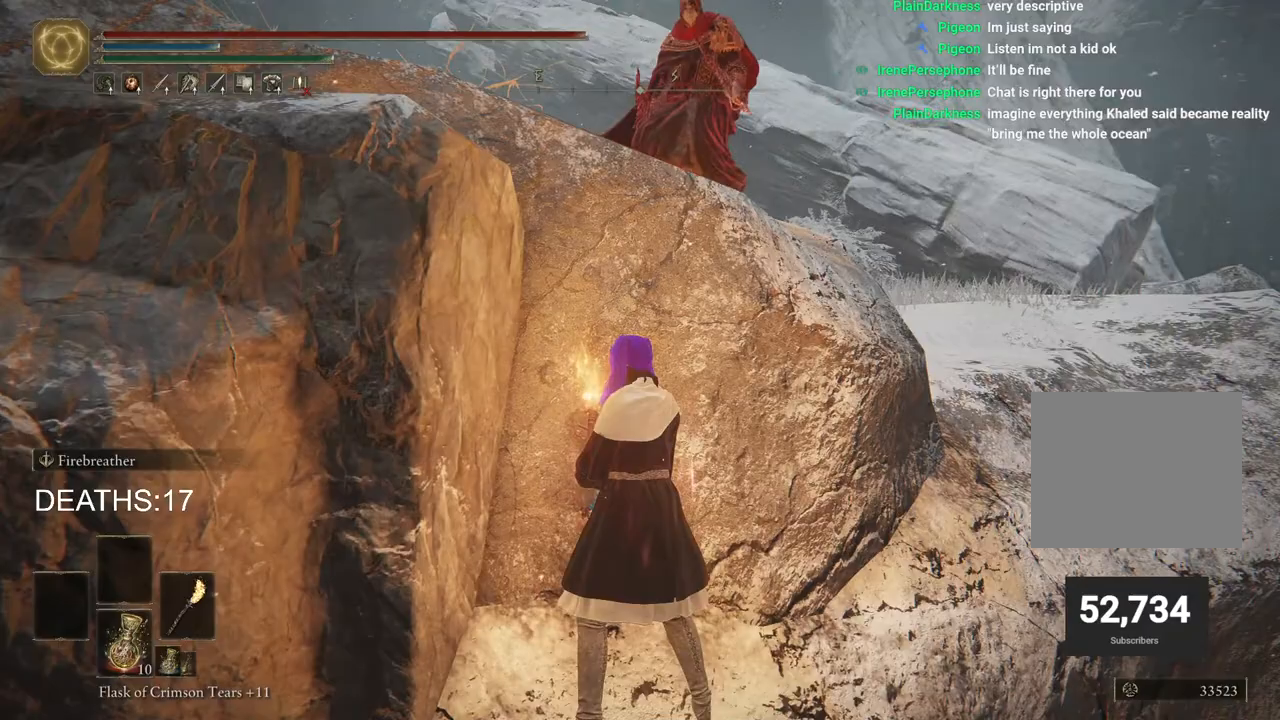
{"buttons": [], "left_stick": "center", "right_stick": "center", "events": []}
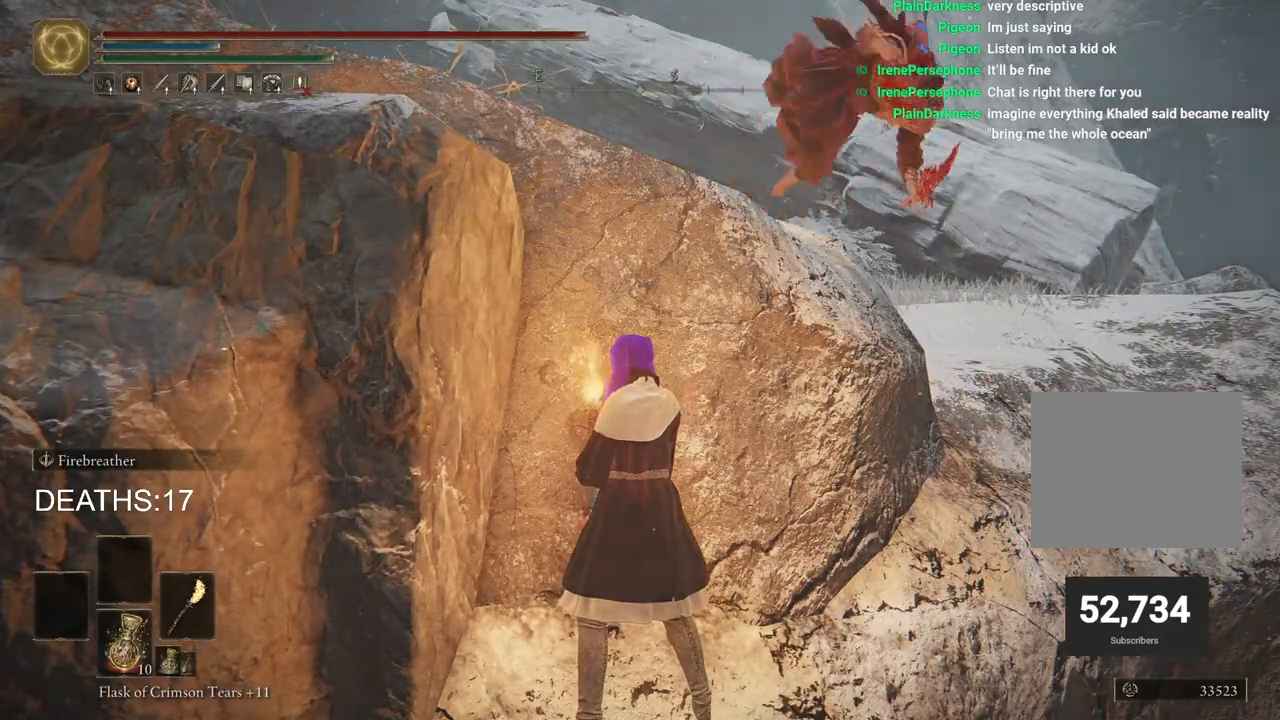
{"buttons": [], "left_stick": "center", "right_stick": "down-right", "events": [[300, "right_stick", "down-right"]]}
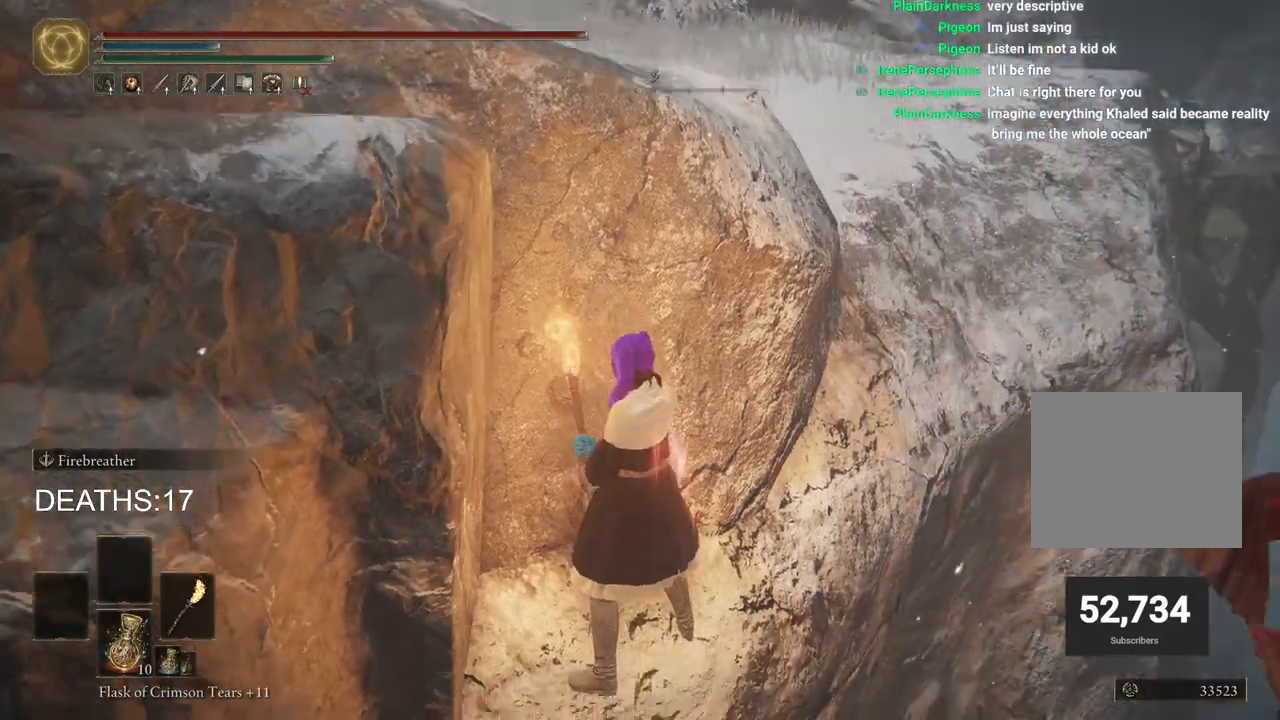
{"buttons": [], "left_stick": "center", "right_stick": "down-right", "events": [[33, "right_stick", "down"], [200, "right_stick", "center"], [267, "right_stick", "down-right"]]}
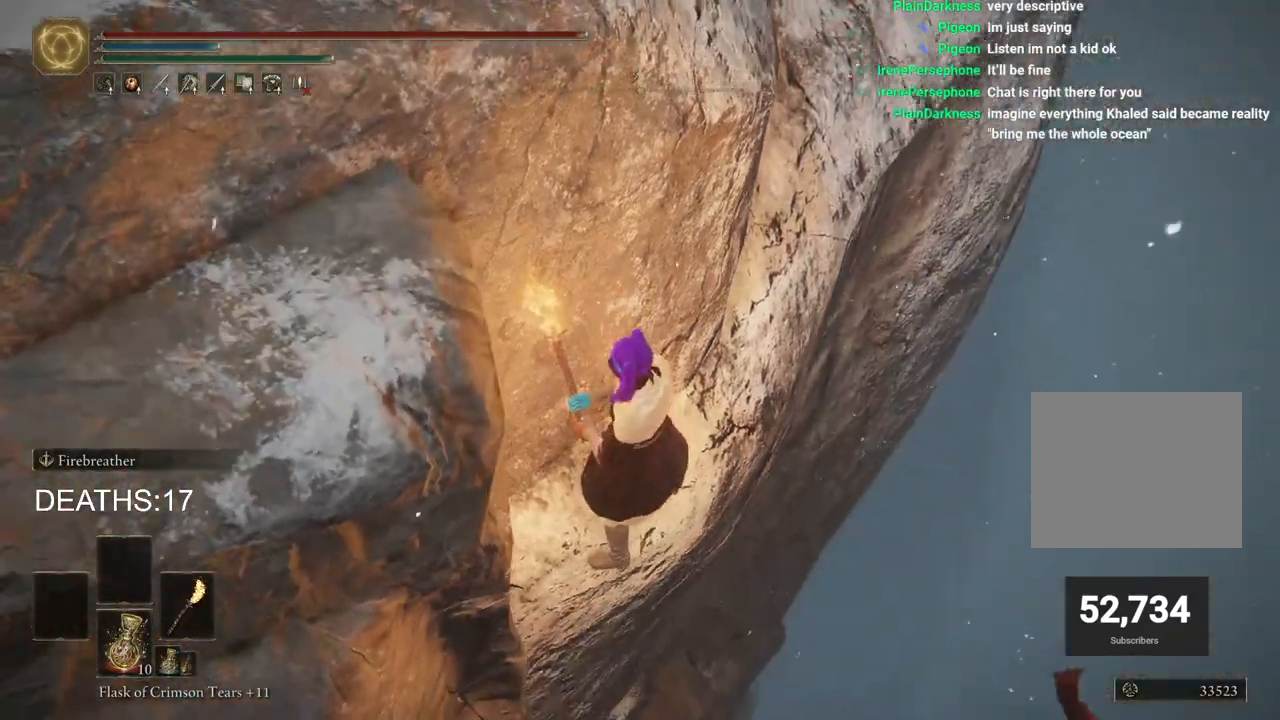
{"buttons": [], "left_stick": "up", "right_stick": "center", "events": [[33, "right_stick", "center"], [333, "left_stick", "up"]]}
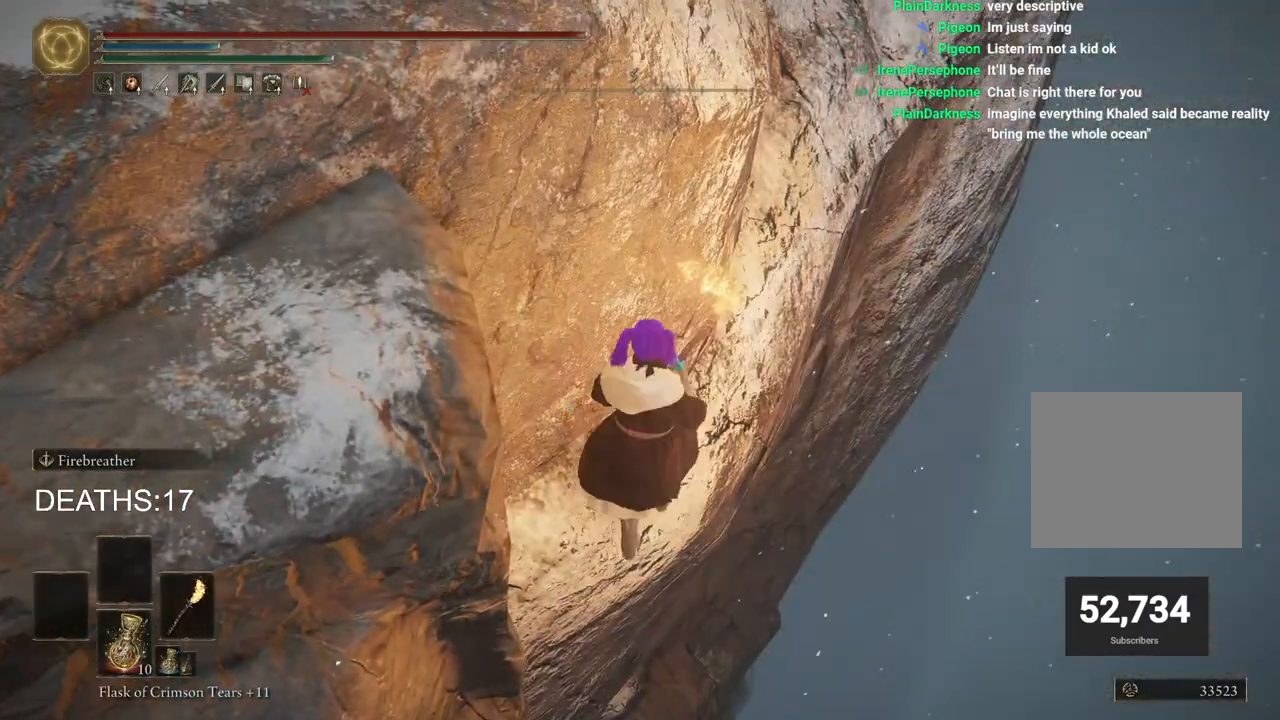
{"buttons": ["CIRCLE"], "left_stick": "up", "right_stick": "center", "events": [[67, "right_stick", "up"], [200, "right_stick", "center"], [317, "CIRCLE", "down"]]}
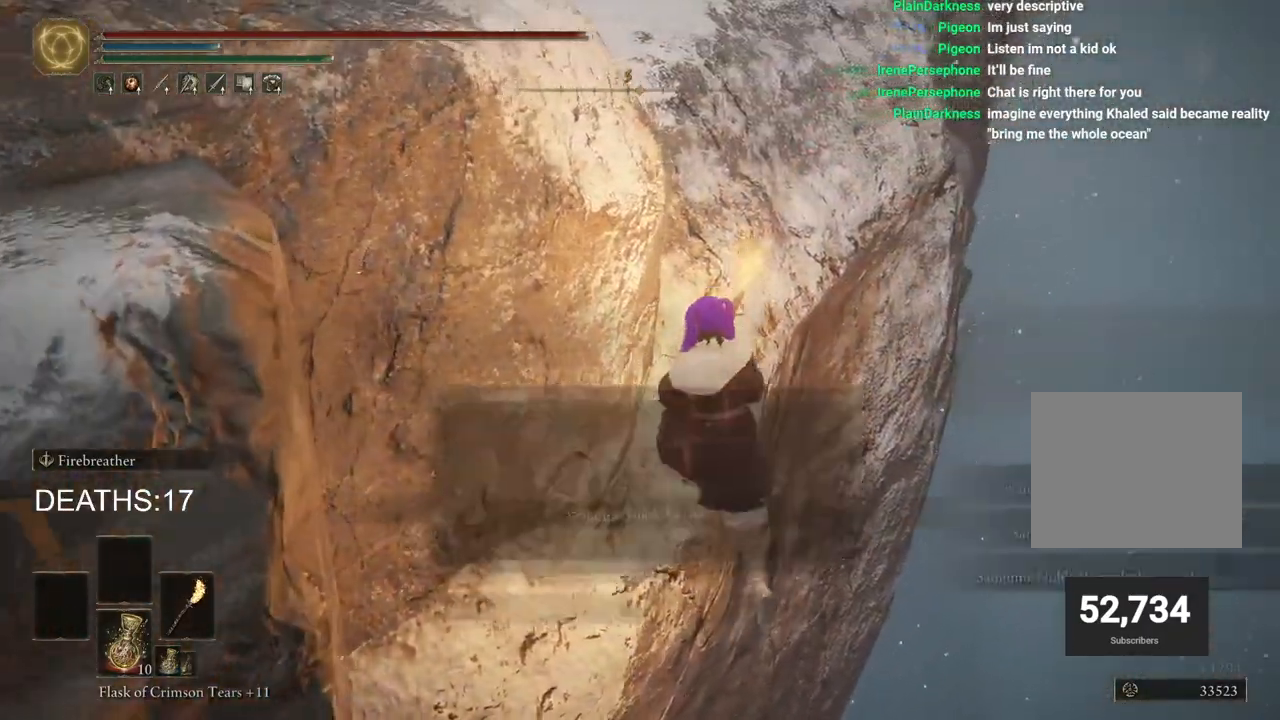
{"buttons": ["CIRCLE"], "left_stick": "up", "right_stick": "center", "events": []}
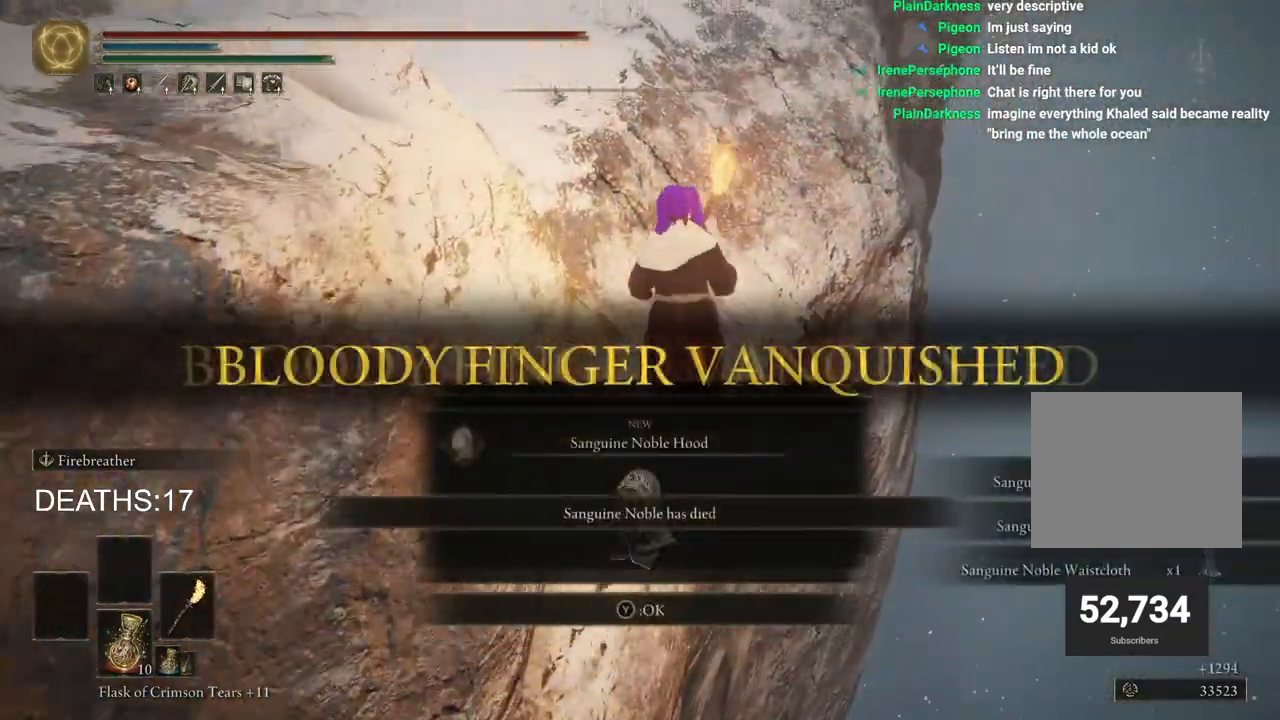
{"buttons": [], "left_stick": "up-left", "right_stick": "center", "events": [[67, "TRIANGLE", "down"], [67, "left_stick", "up-left"], [217, "TRIANGLE", "up"], [417, "CIRCLE", "up"]]}
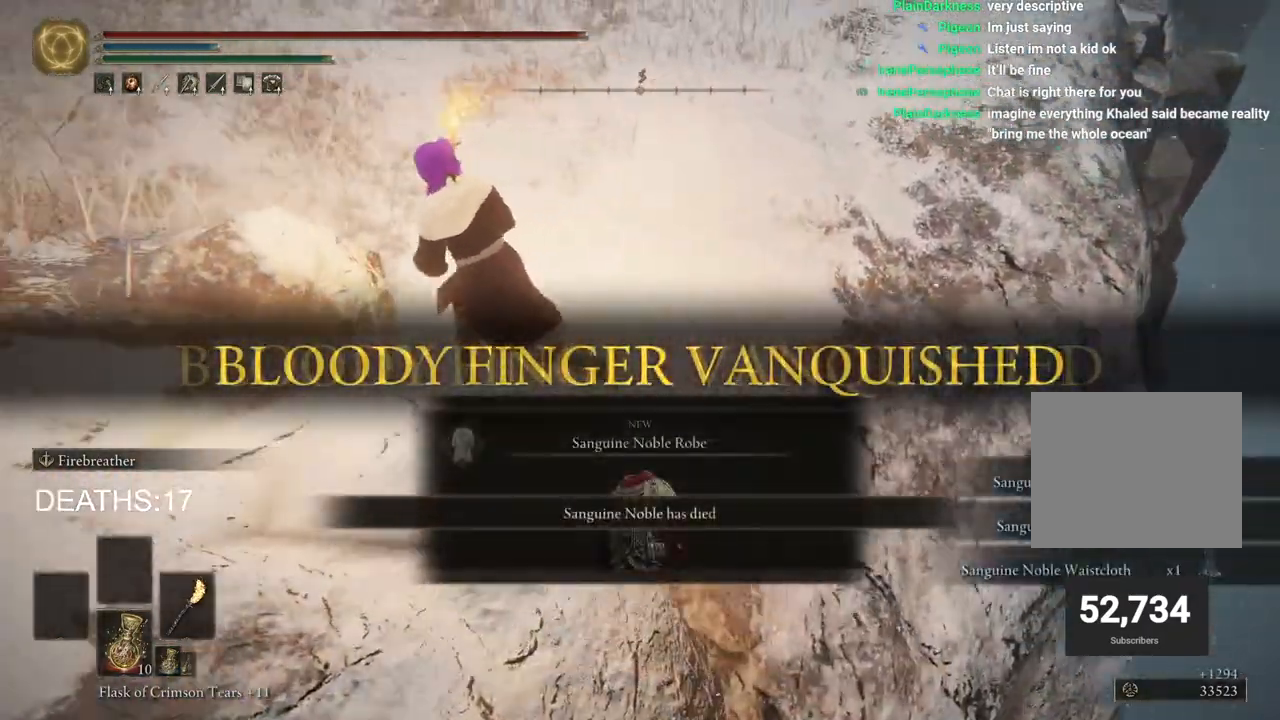
{"buttons": [], "left_stick": "up-left", "right_stick": "up-left", "events": [[100, "right_stick", "up-left"], [333, "TRIANGLE", "down"], [400, "TRIANGLE", "up"]]}
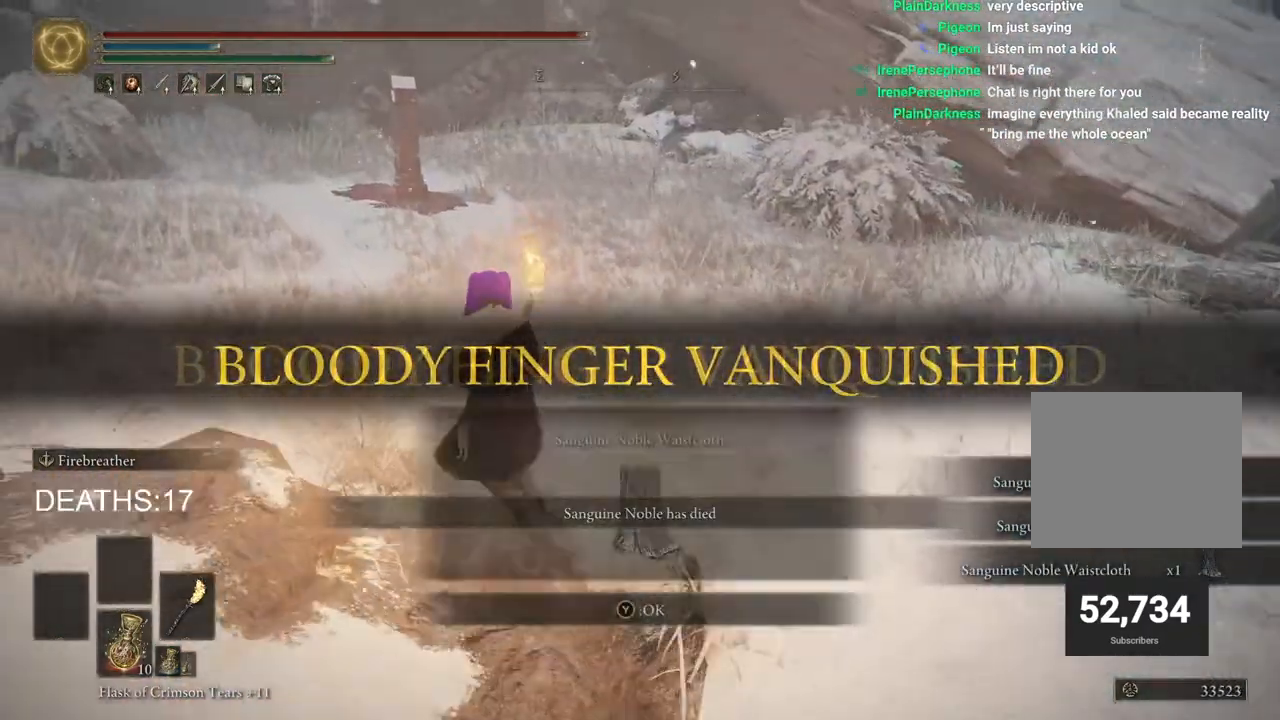
{"buttons": ["CIRCLE", "TRIANGLE"], "left_stick": "up-left", "right_stick": "up-left", "events": [[183, "CIRCLE", "down"], [433, "TRIANGLE", "down"]]}
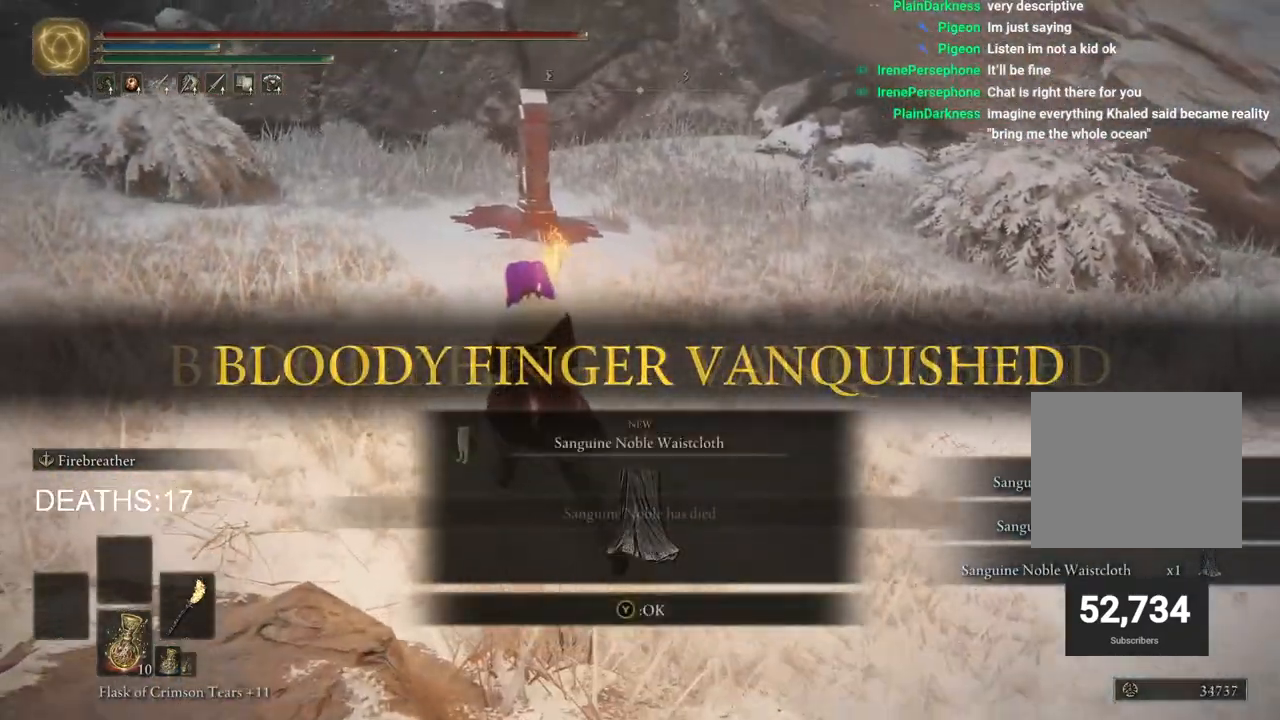
{"buttons": ["CIRCLE"], "left_stick": "up-left", "right_stick": "center", "events": [[17, "TRIANGLE", "up"], [450, "right_stick", "center"]]}
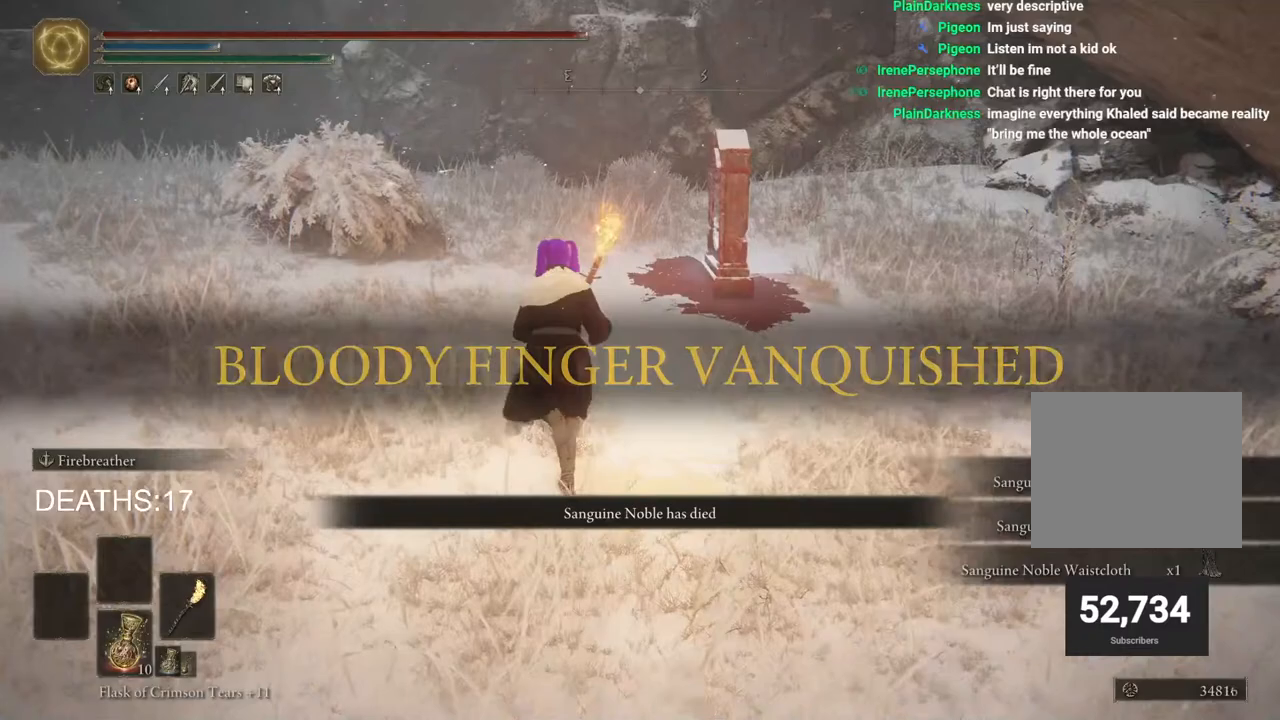
{"buttons": [], "left_stick": "up-right", "right_stick": "center", "events": [[167, "left_stick", "up"], [317, "CIRCLE", "up"], [317, "left_stick", "up-right"]]}
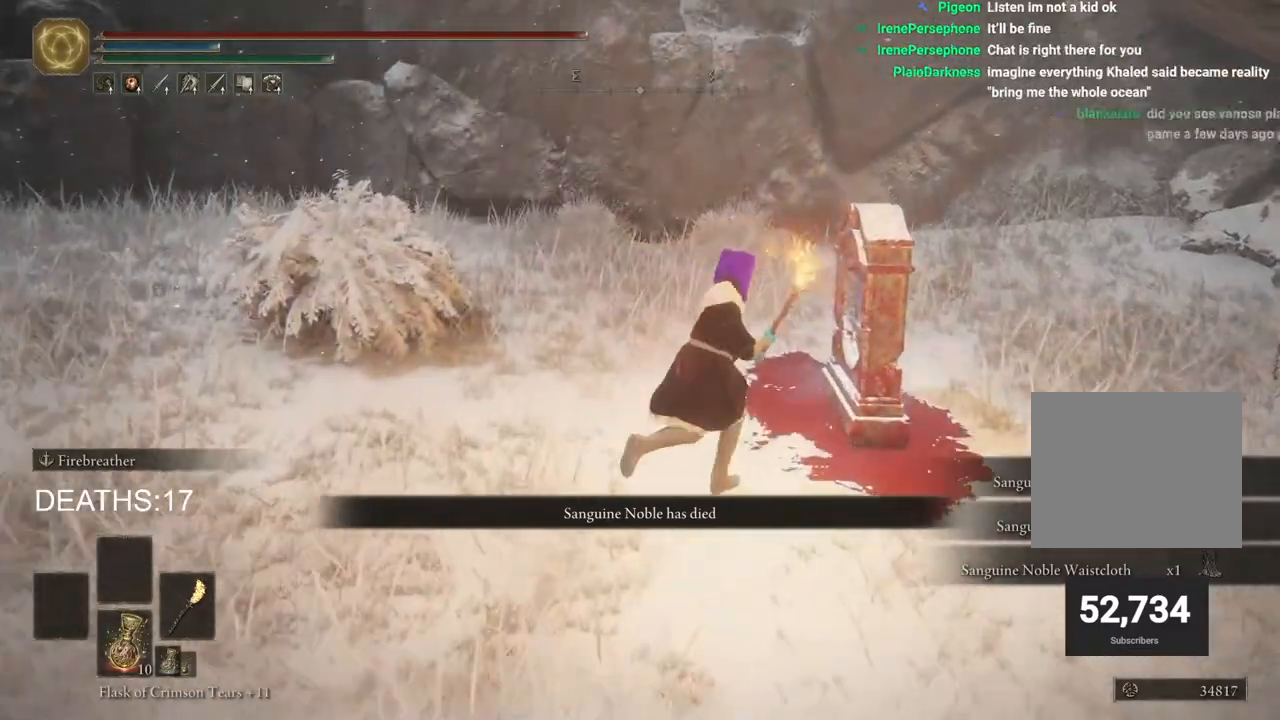
{"buttons": ["DPAD_LEFT"], "left_stick": "center", "right_stick": "center", "events": [[117, "TRIANGLE", "down"], [183, "TRIANGLE", "up"], [333, "left_stick", "center"], [500, "DPAD_LEFT", "down"]]}
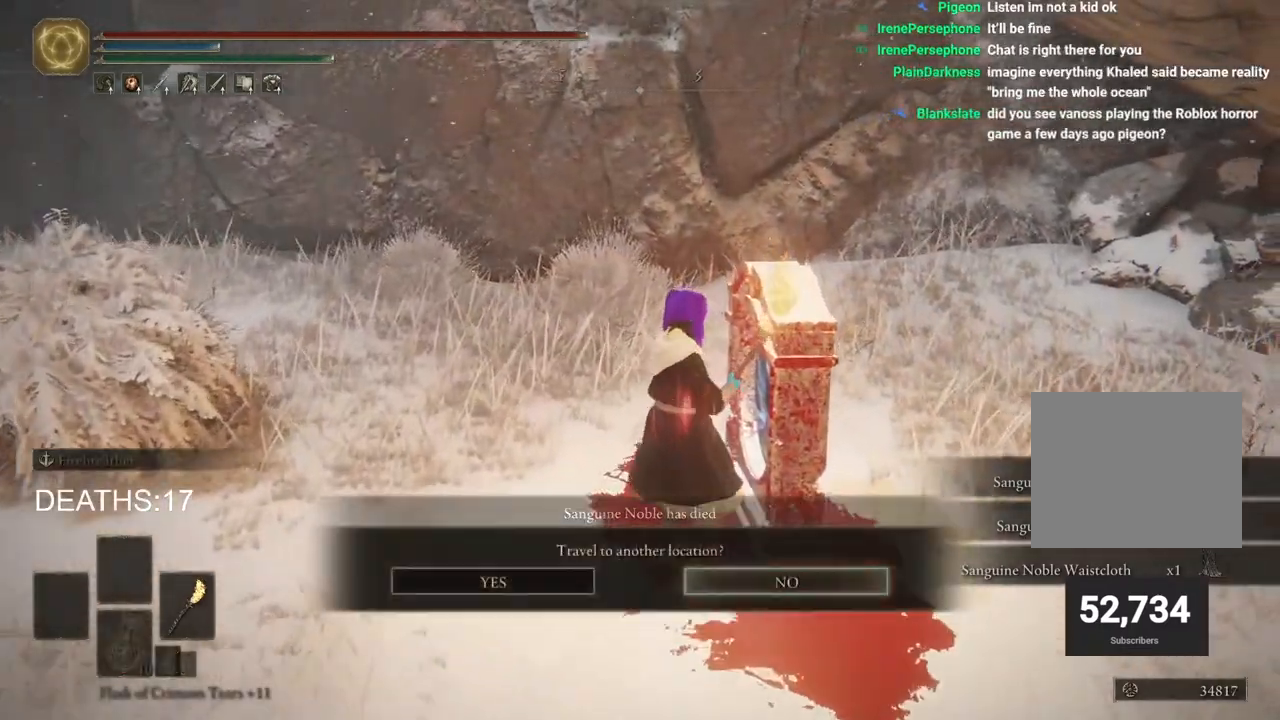
{"buttons": [], "left_stick": "center", "right_stick": "left", "events": [[50, "CROSS", "down"], [100, "DPAD_LEFT", "up"], [167, "CROSS", "up"], [500, "right_stick", "left"]]}
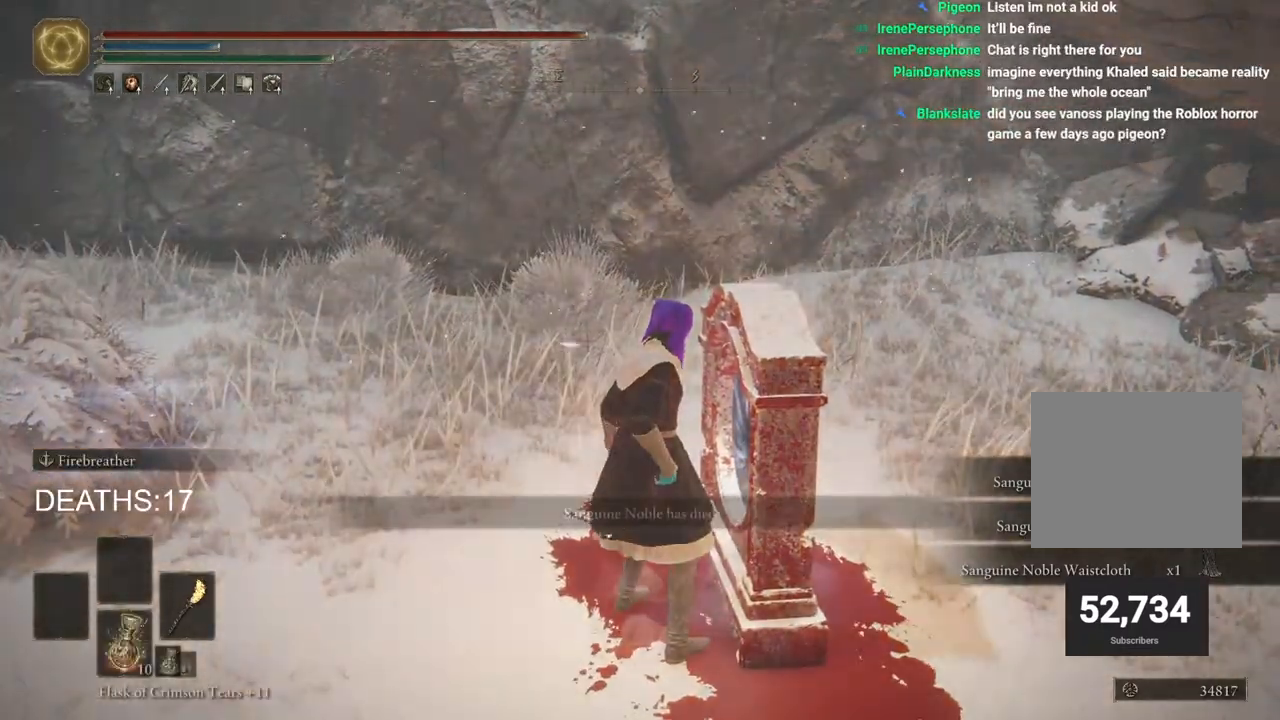
{"buttons": [], "left_stick": "center", "right_stick": "left", "events": []}
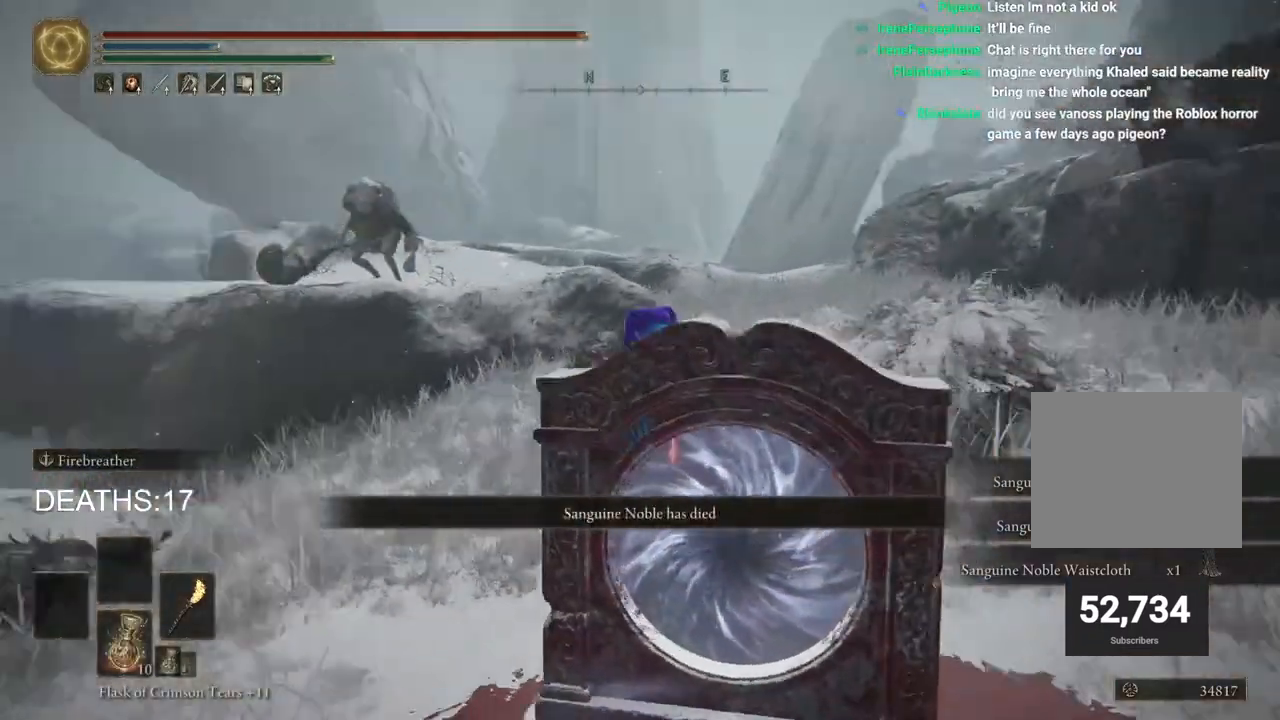
{"buttons": [], "left_stick": "center", "right_stick": "center", "events": [[67, "right_stick", "center"]]}